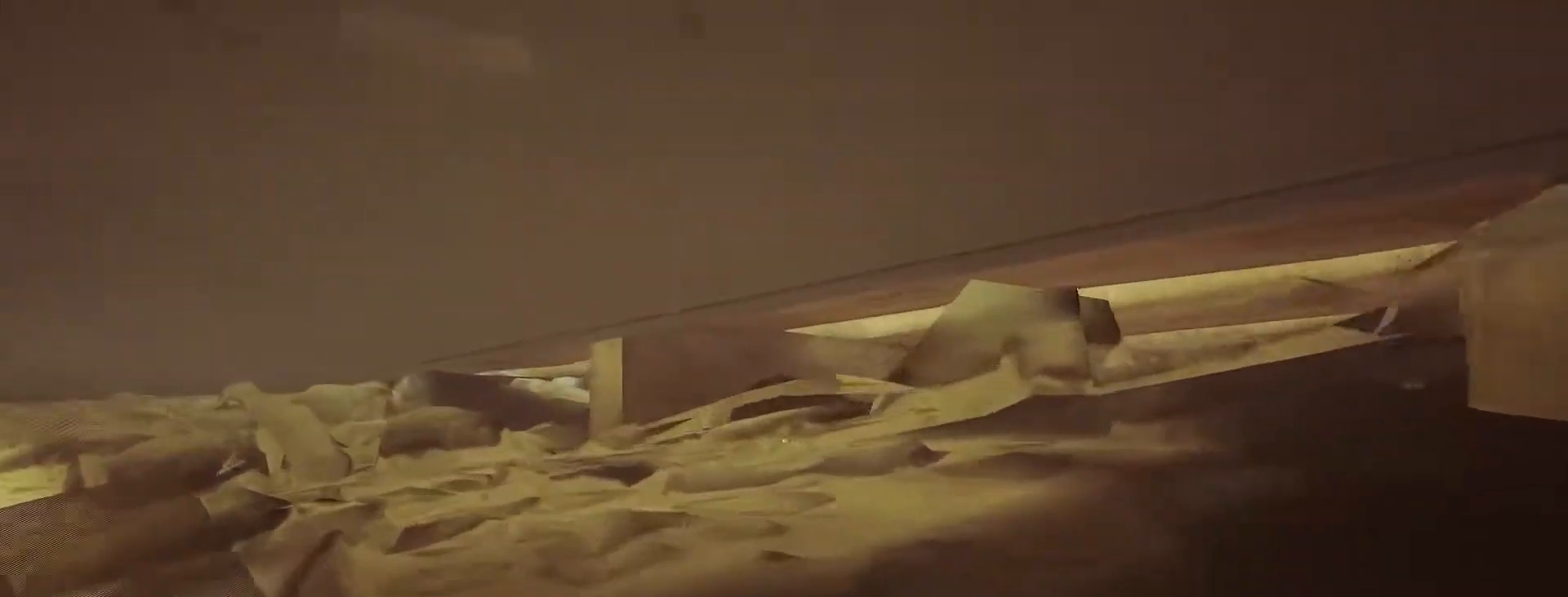
Gameplay with keyboard; each line is a JSON object with the keys held at the frame after it. "events" lists presses ("down") and releases ("up") of "0", "1", "2", "3", "4", "5", "6", "7", "8", "9", "a", "alt_l", "alt_r", "b", "backspace", "c", "caps_lock", "ctrl_l", "ctrl_r", "d", "down", "e", "escape", "f", "g", "h", "i", "j", "k", "l", "left", "m", "n", "o", "p", "q", "r", "return", "right", "s", "shift_l", "shift_r", "space", "super_l", "super_r", "t", "tab", "tilde", "u", "up", "v", "w", "x", "y" and "z" between this image and that frame as [ms after this image, input, new state], when the widget could be followed in between. No other keys are recorded. Mouse input is not recorded.
{"keys": ["a", "w"], "events": [[183, "w", "down"], [317, "a", "down"]]}
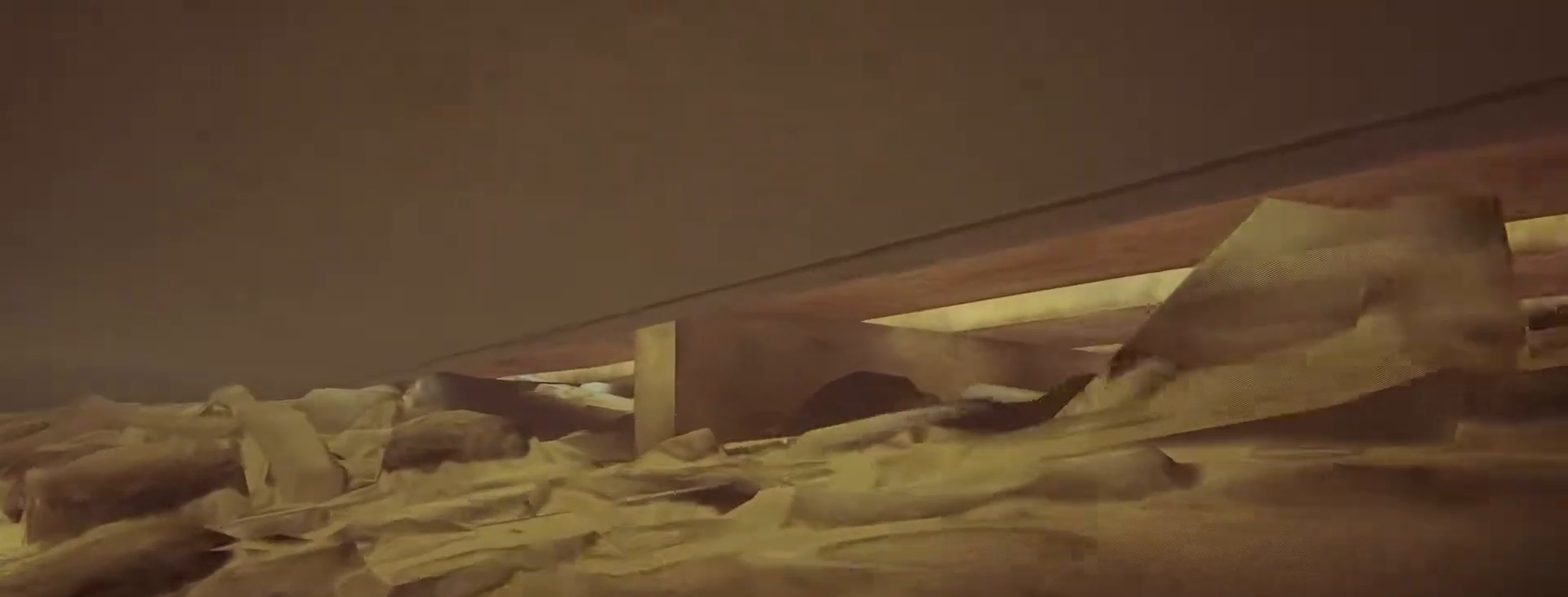
{"keys": ["w"], "events": [[33, "a", "up"], [117, "w", "up"], [333, "w", "down"]]}
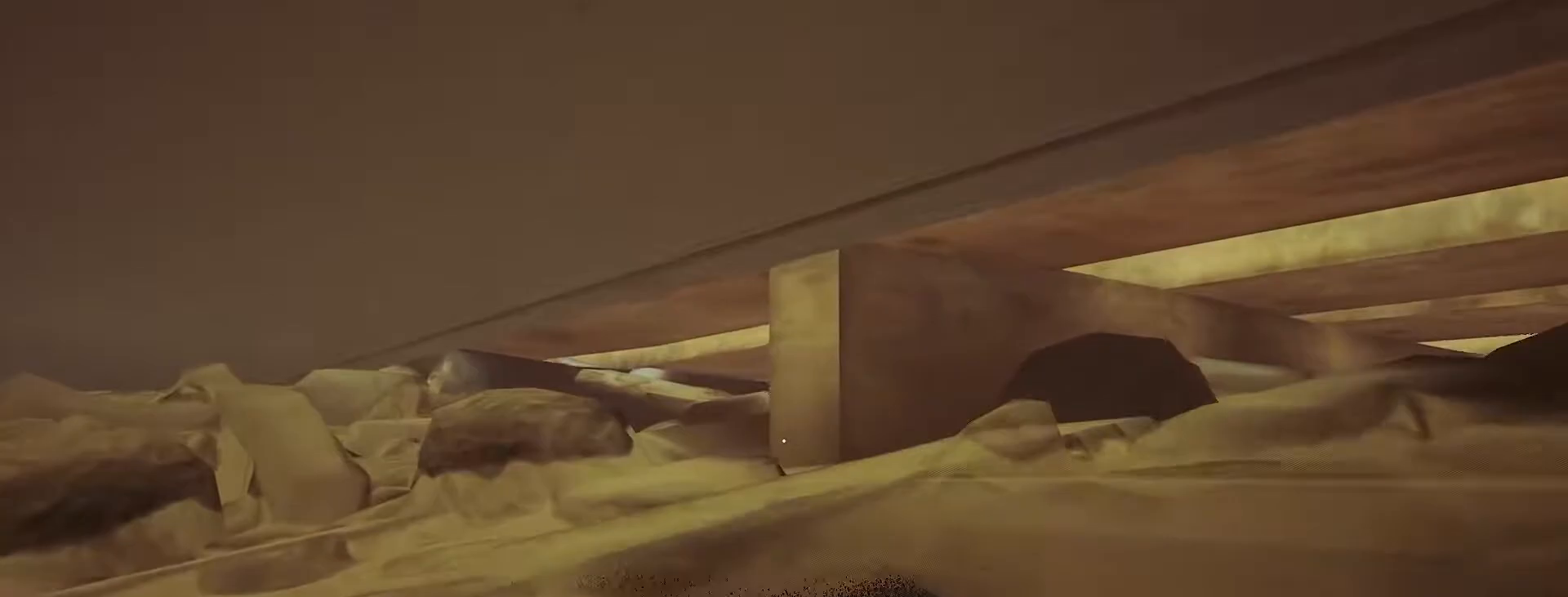
{"keys": ["d"], "events": [[83, "a", "down"], [167, "a", "up"], [167, "d", "down"], [167, "s", "down"], [167, "w", "up"], [383, "s", "up"]]}
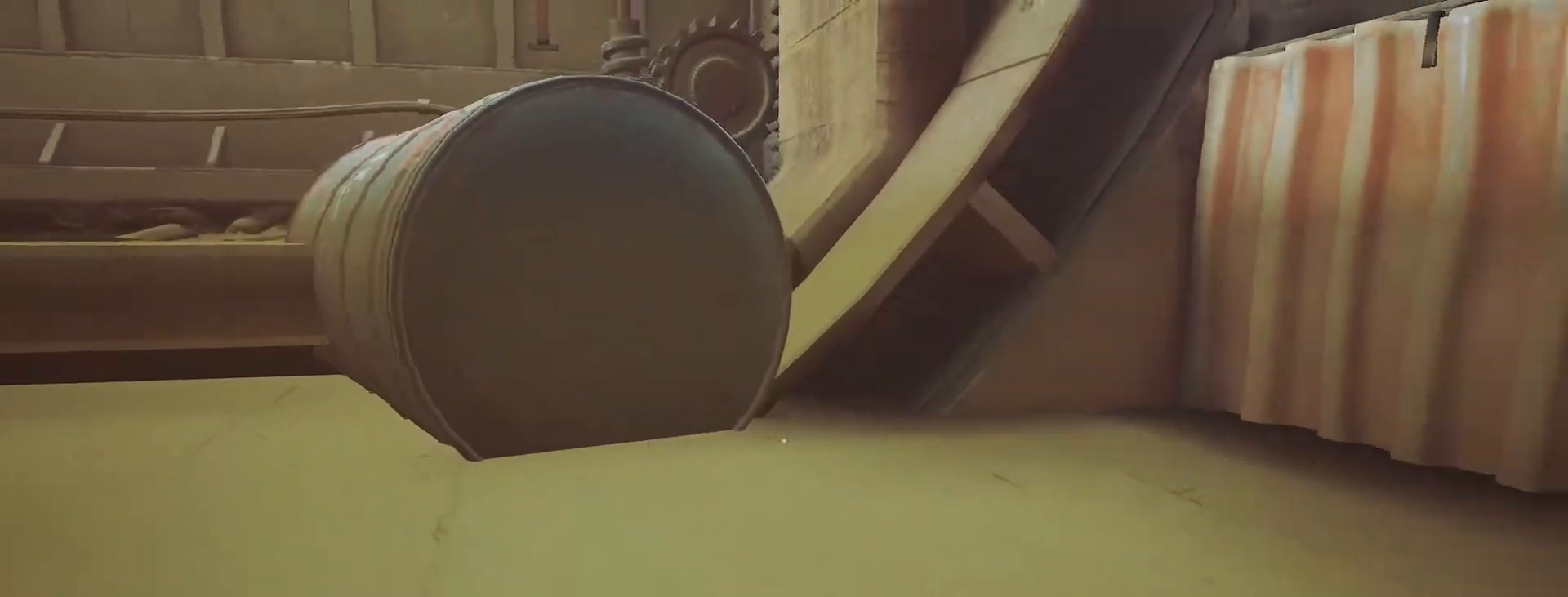
{"keys": ["w"], "events": [[17, "w", "down"], [67, "d", "up"], [117, "a", "down"], [367, "a", "up"]]}
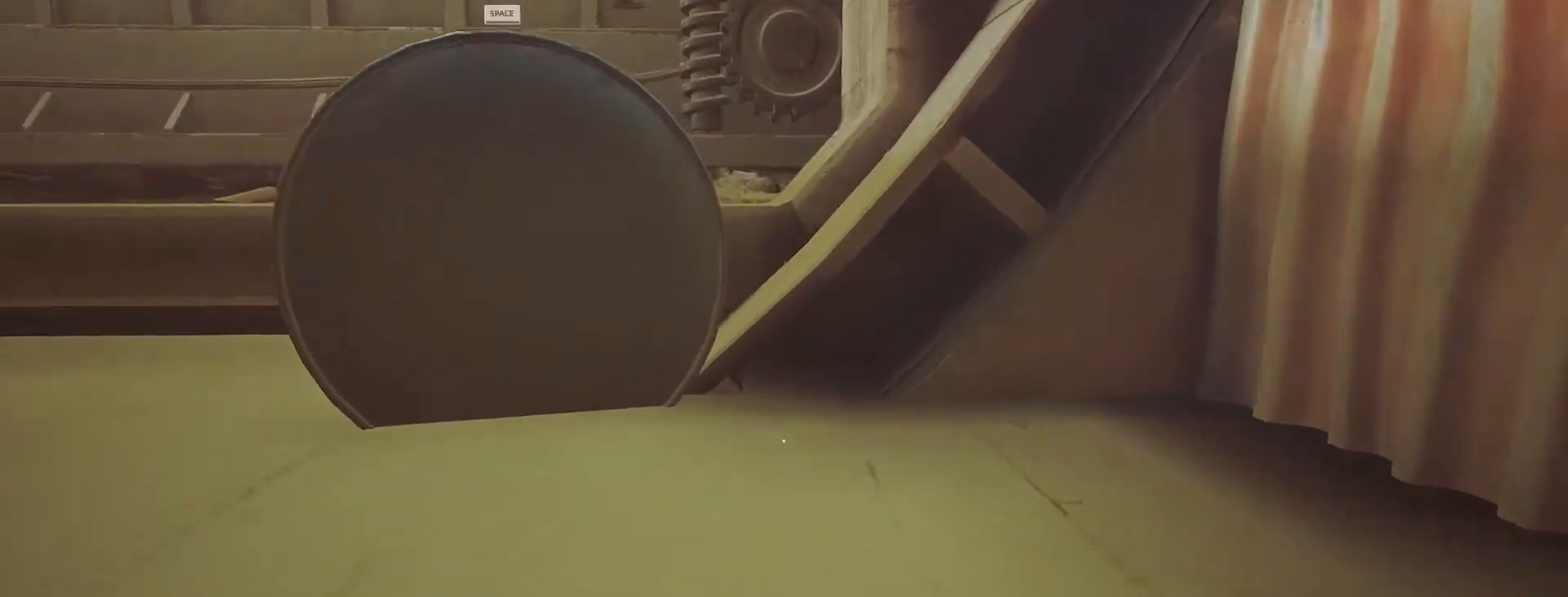
{"keys": ["a", "w"], "events": [[17, "d", "down"], [67, "w", "up"], [150, "d", "up"], [333, "w", "down"], [500, "a", "down"]]}
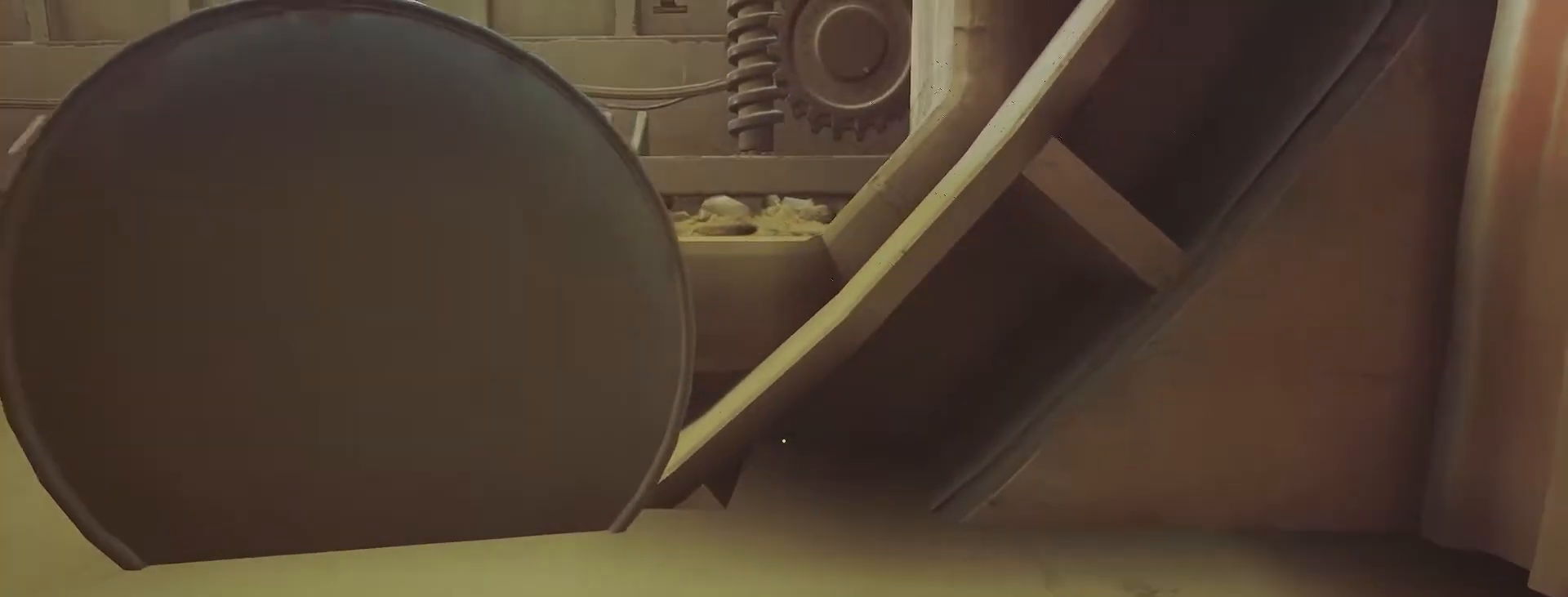
{"keys": ["w"], "events": [[83, "a", "up"], [133, "w", "up"], [367, "w", "down"]]}
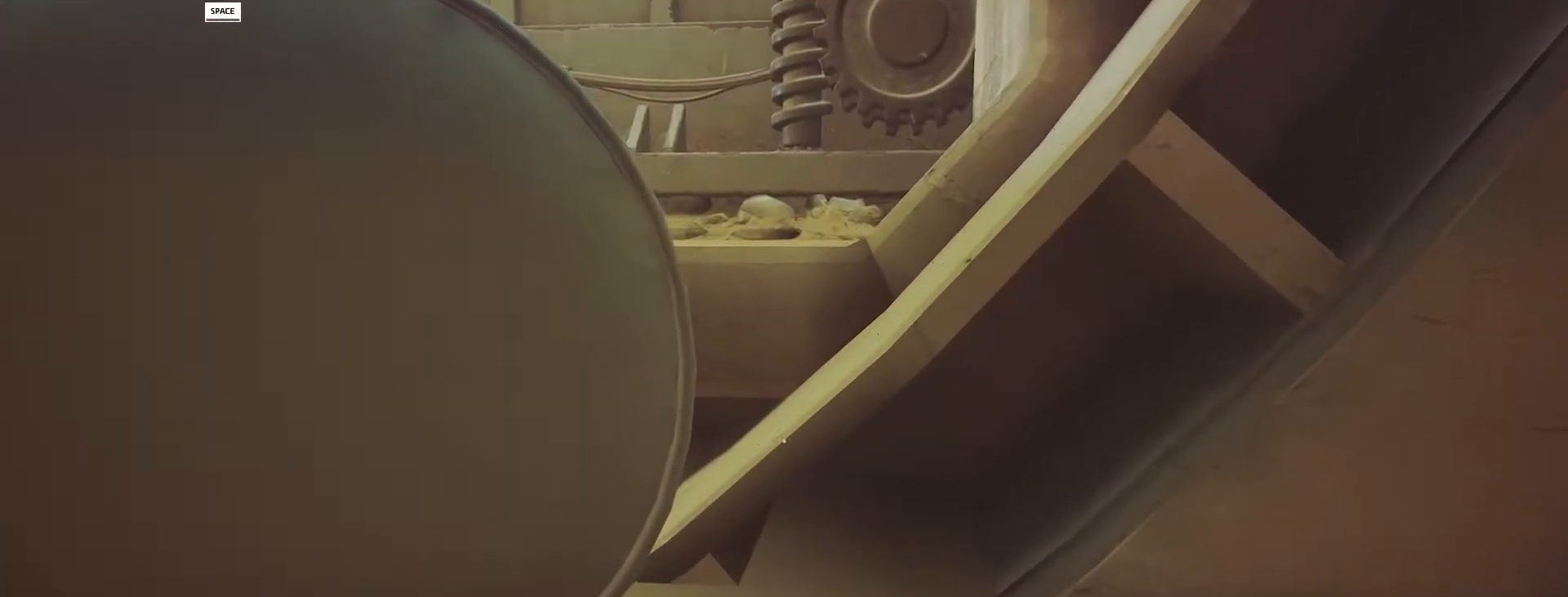
{"keys": ["shift_l", "w"], "events": [[250, "w", "up"], [417, "w", "down"], [467, "shift_l", "down"]]}
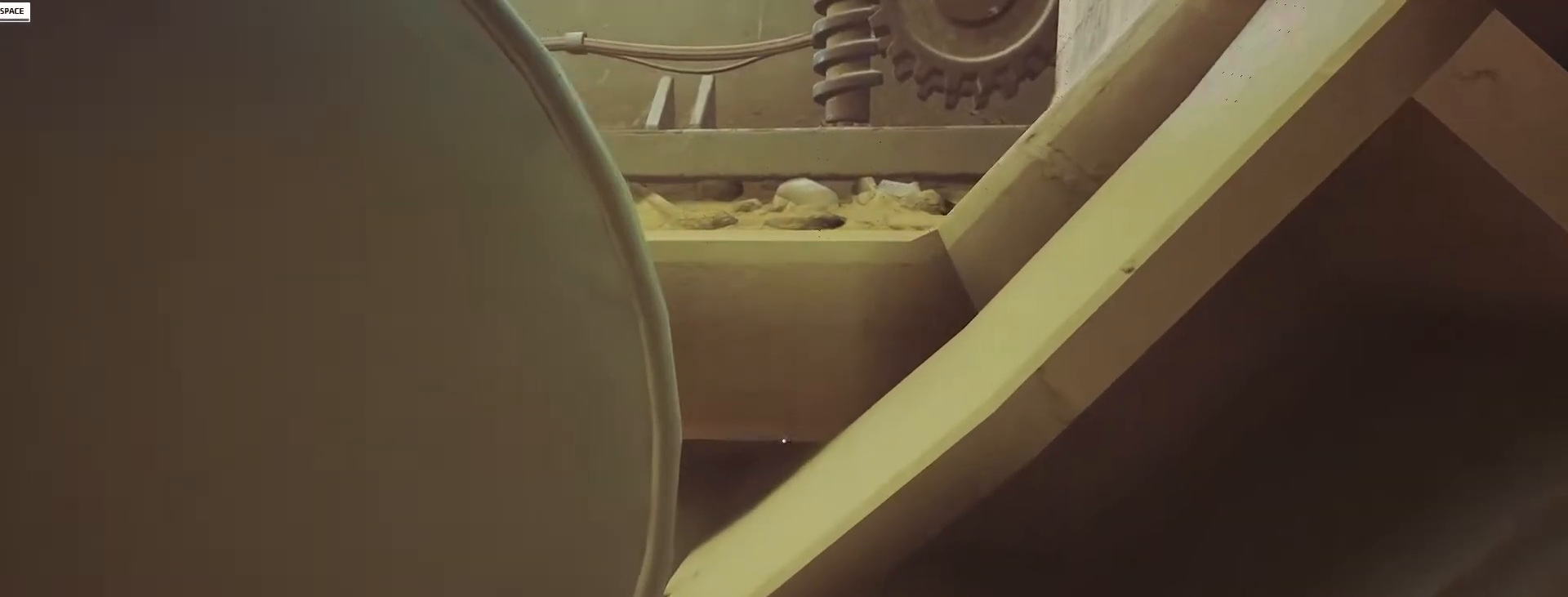
{"keys": ["shift_l", "w"], "events": []}
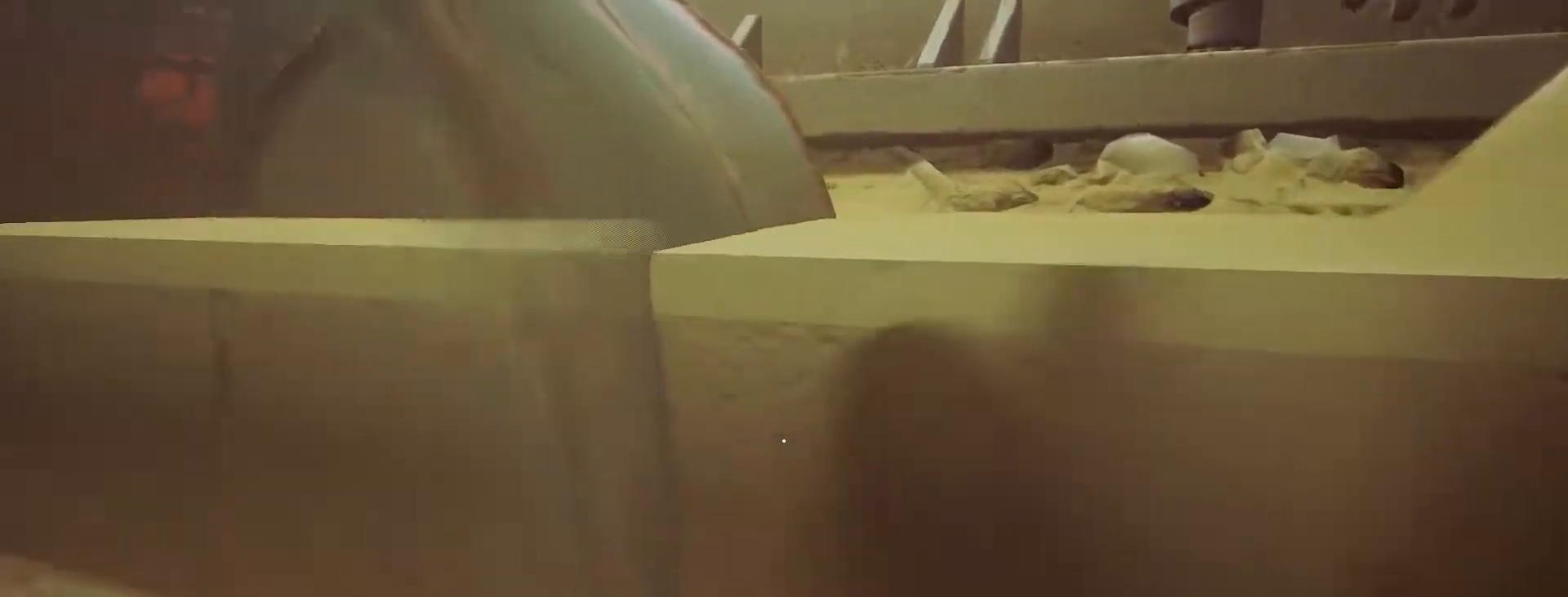
{"keys": ["shift_l", "w"], "events": []}
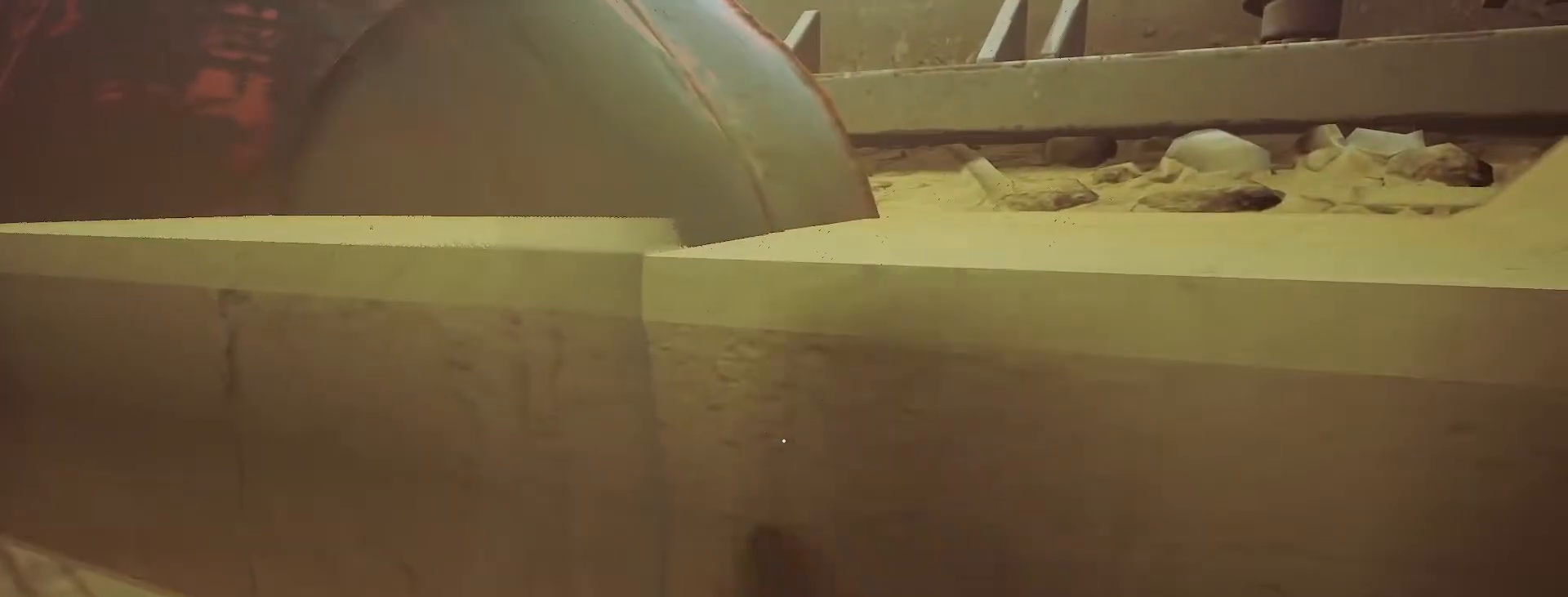
{"keys": ["a", "shift_l", "w"], "events": [[467, "a", "down"]]}
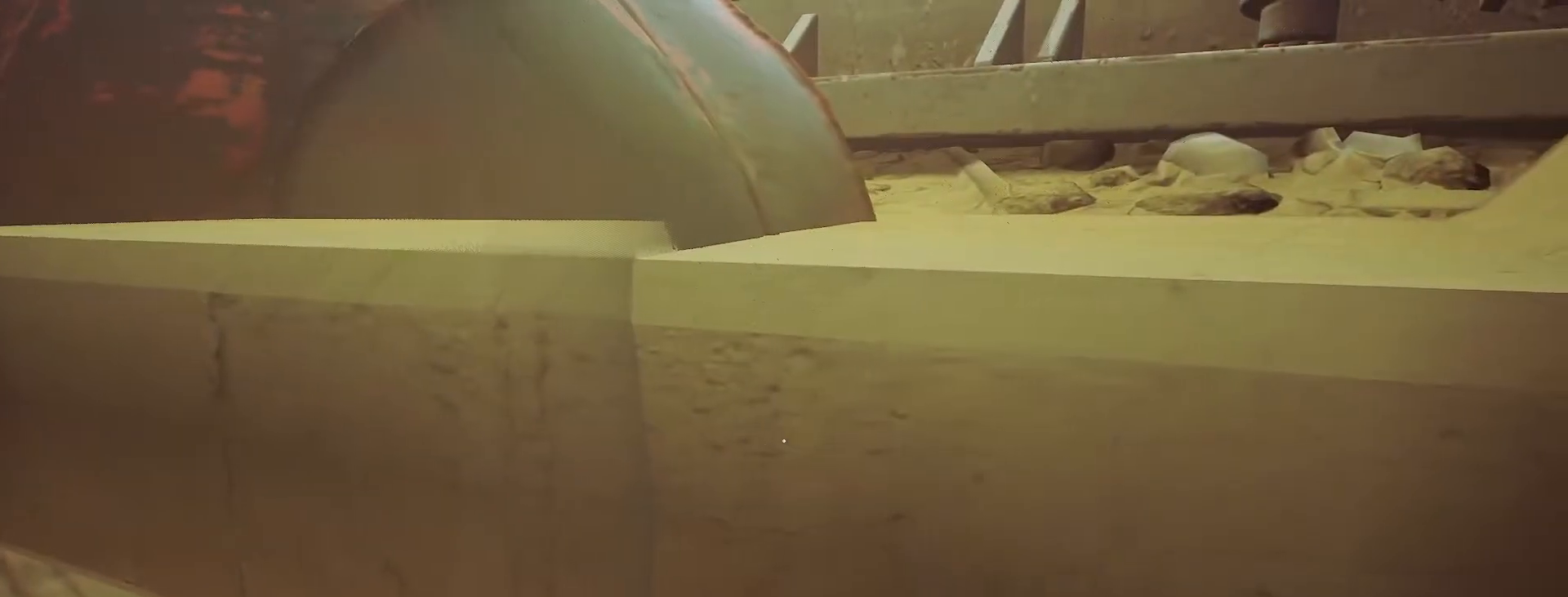
{"keys": ["a", "shift_l", "w"], "events": []}
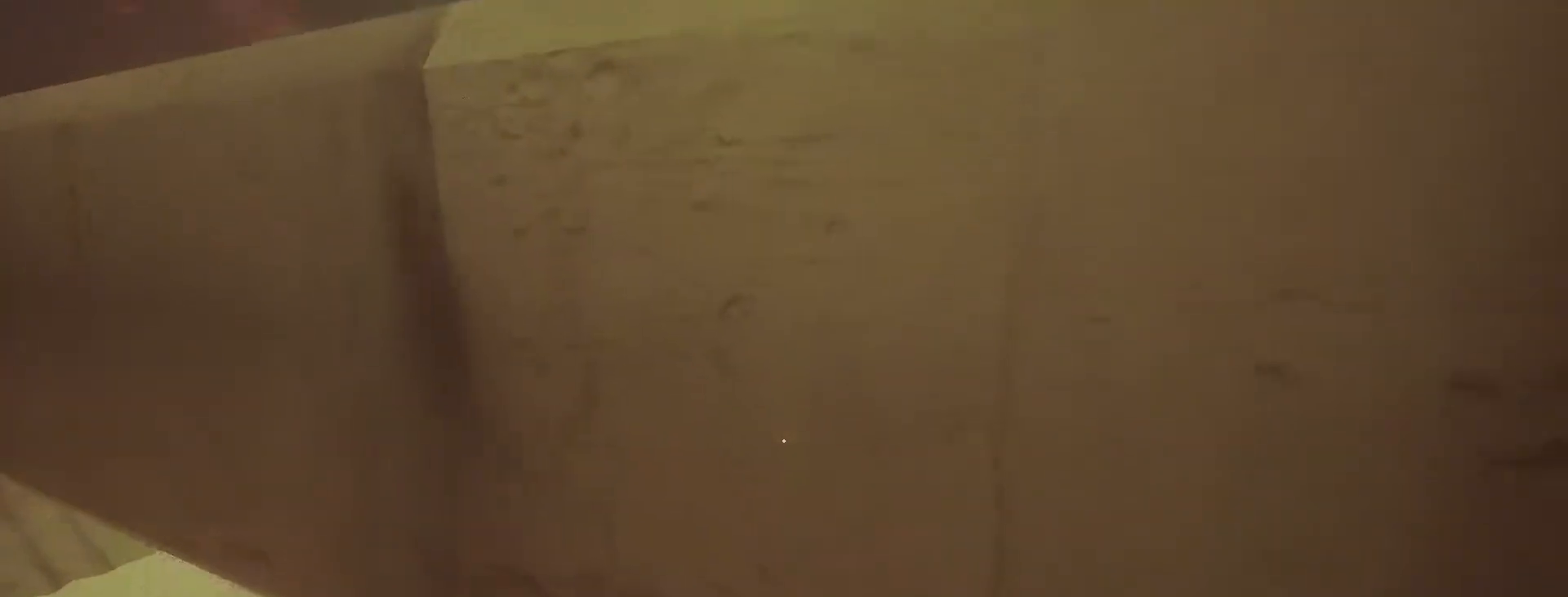
{"keys": ["d", "shift_l", "w"], "events": [[133, "a", "up"], [450, "d", "down"]]}
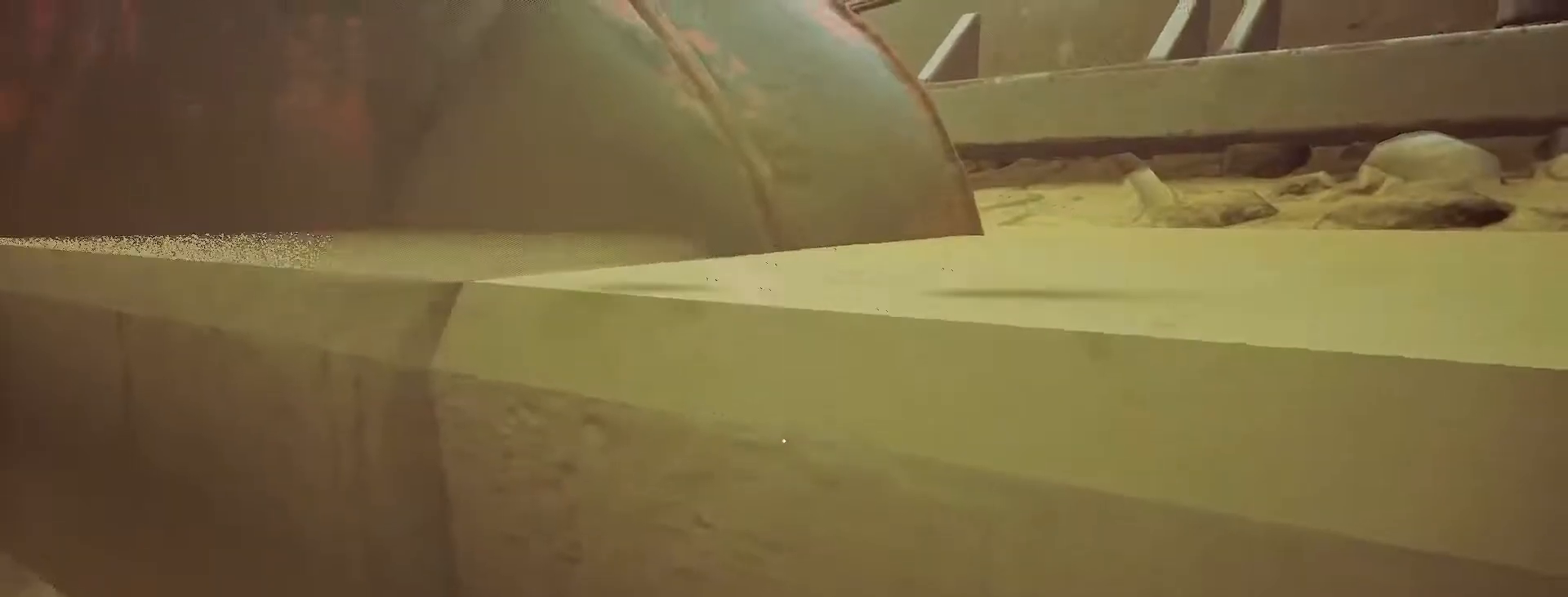
{"keys": [], "events": [[317, "d", "up"], [367, "w", "up"], [433, "shift_l", "up"]]}
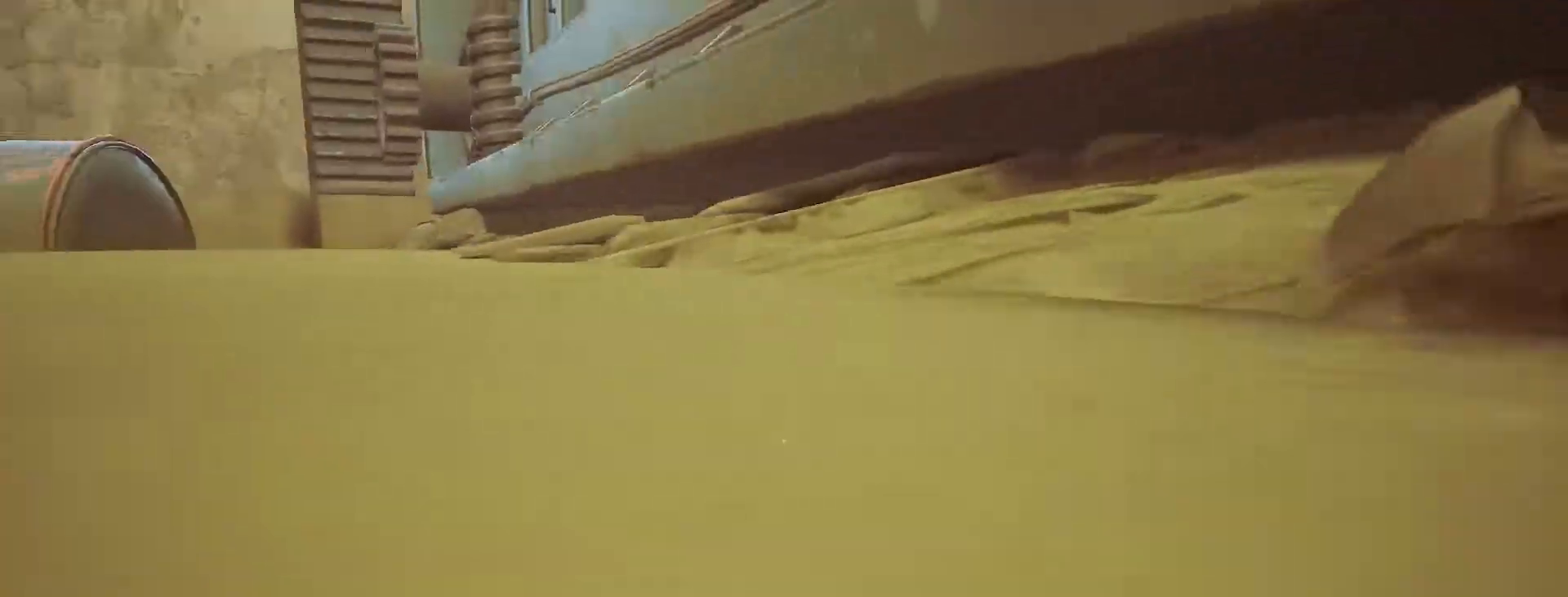
{"keys": ["d", "w"], "events": [[433, "d", "down"], [500, "w", "down"]]}
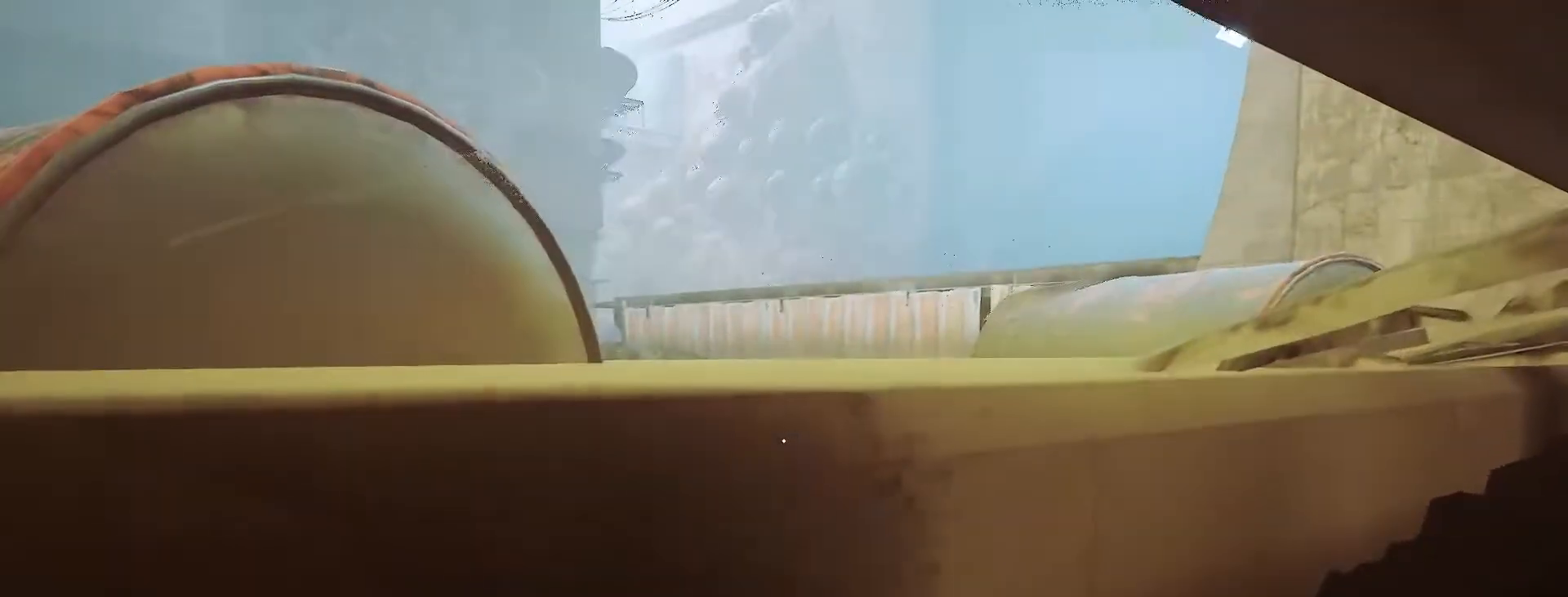
{"keys": ["w"], "events": [[217, "d", "up"], [300, "a", "down"], [500, "a", "up"]]}
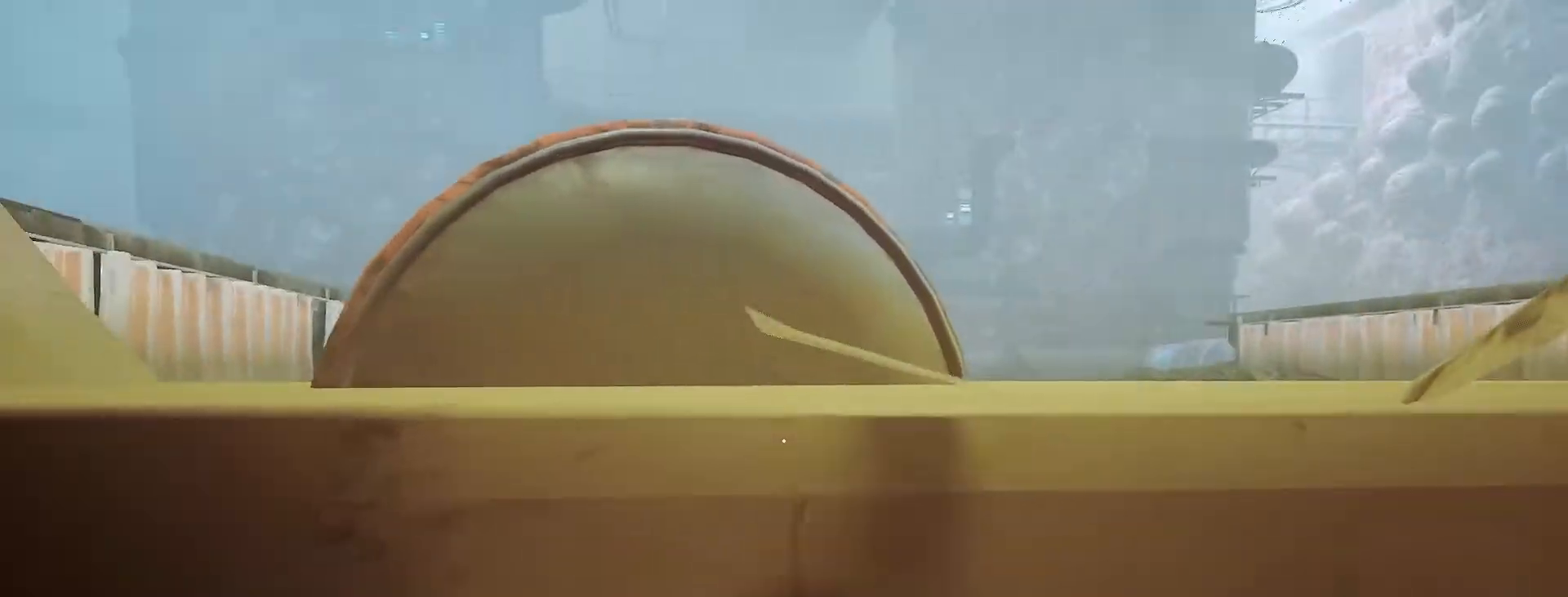
{"keys": ["d", "w"], "events": [[17, "space", "down"], [183, "space", "up"], [383, "d", "down"]]}
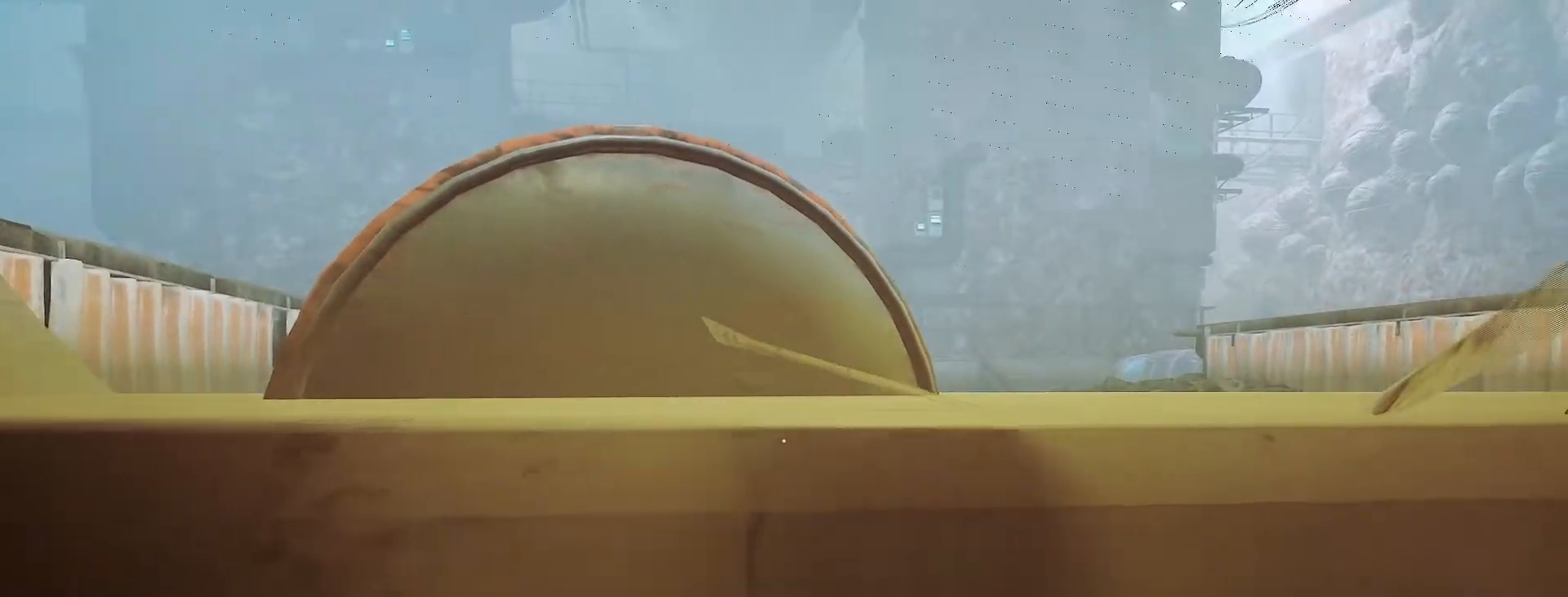
{"keys": ["a", "space", "w"], "events": [[50, "w", "up"], [383, "w", "down"], [433, "d", "up"], [467, "a", "down"], [500, "space", "down"]]}
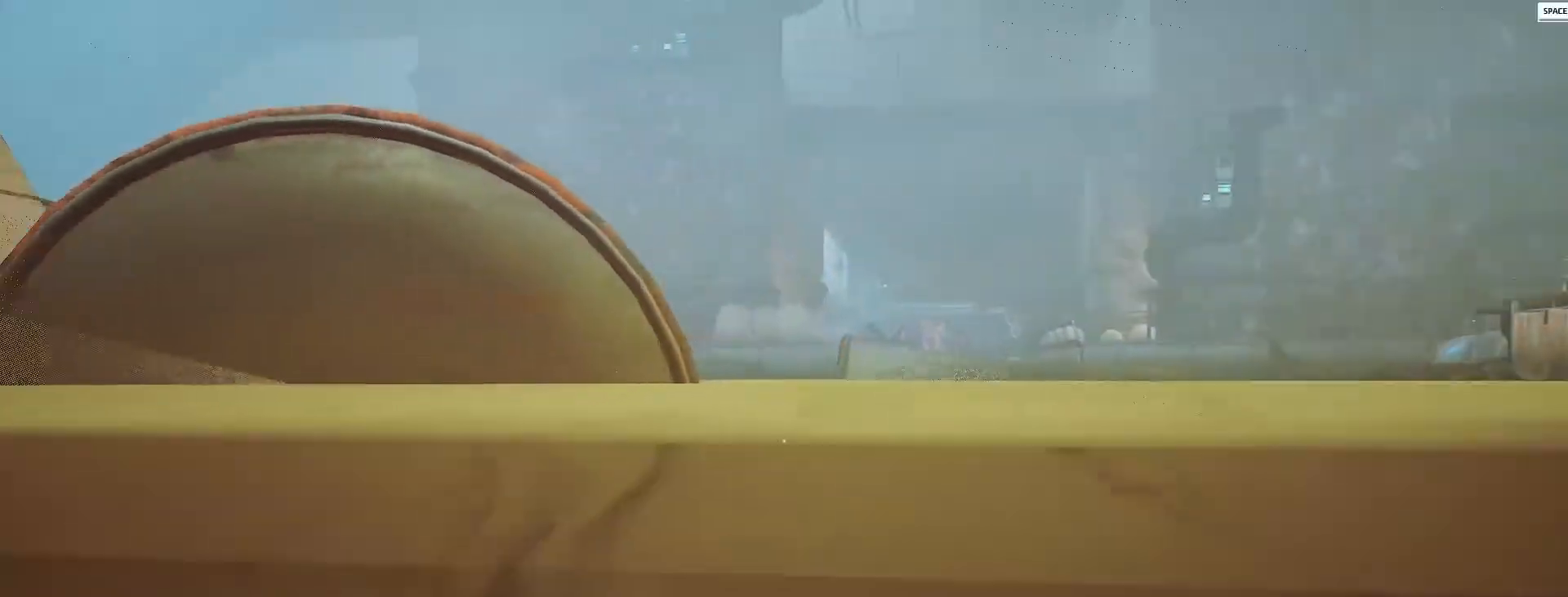
{"keys": ["w"], "events": [[183, "space", "up"], [267, "a", "up"]]}
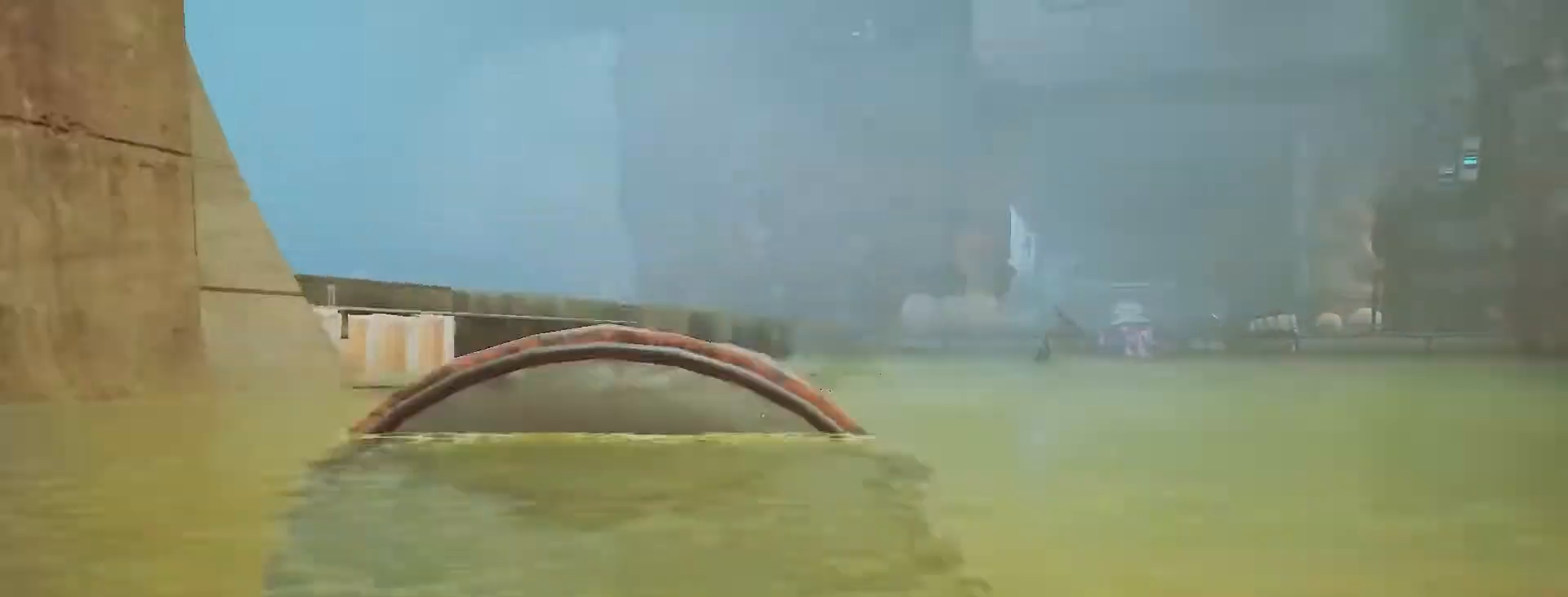
{"keys": ["shift_l", "w"], "events": [[83, "shift_l", "down"]]}
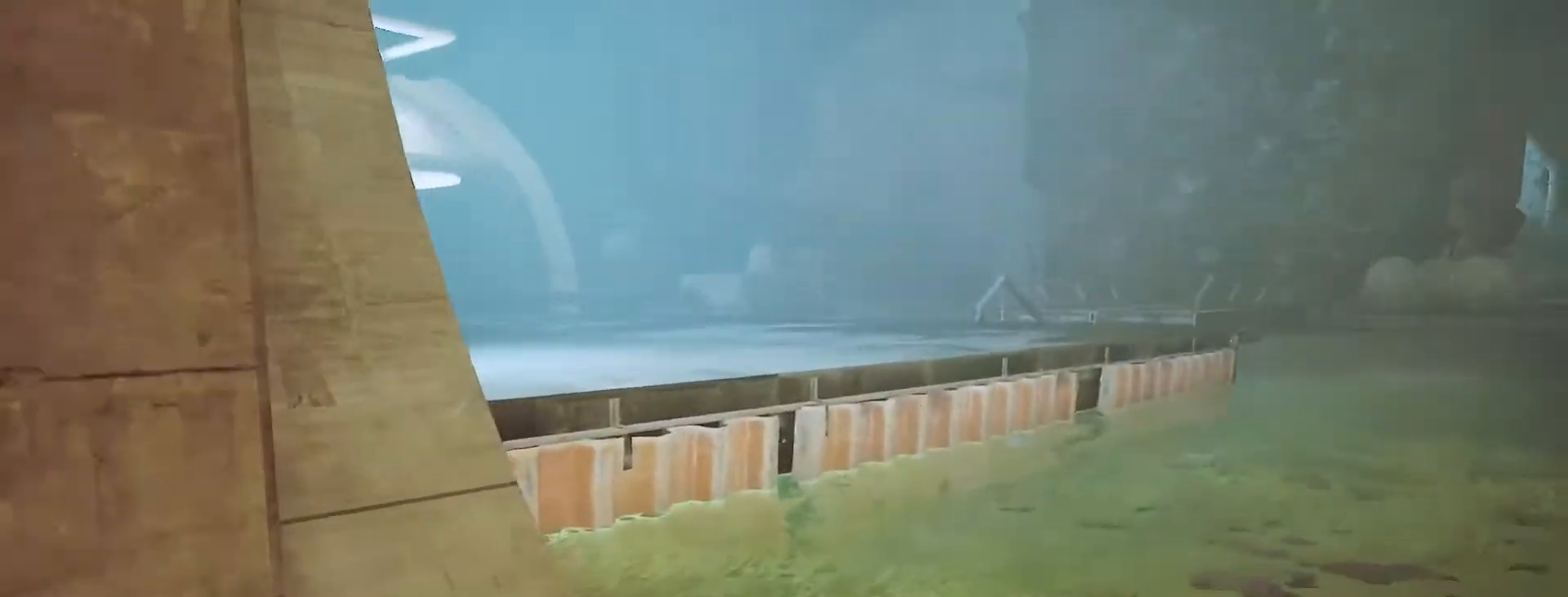
{"keys": ["shift_l", "w"], "events": [[250, "a", "down"], [333, "space", "down"], [400, "a", "up"], [483, "space", "up"]]}
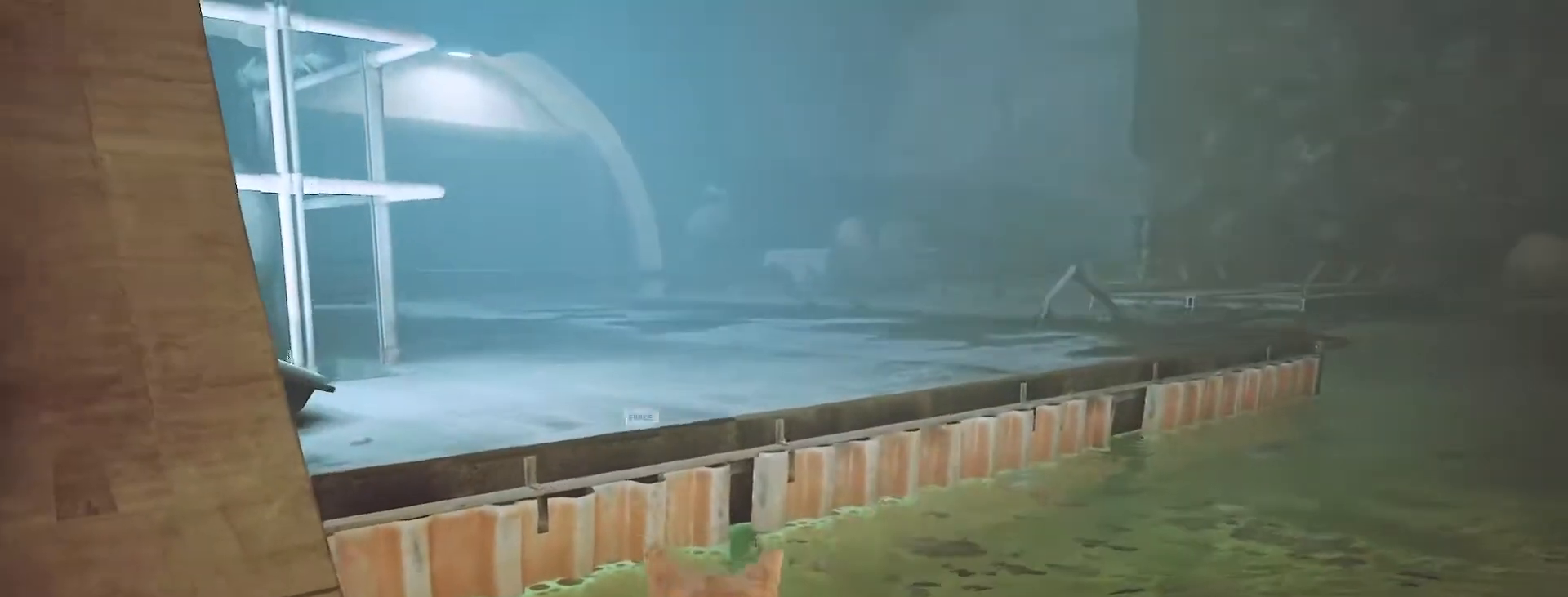
{"keys": ["d", "shift_l", "w"], "events": [[183, "d", "down"]]}
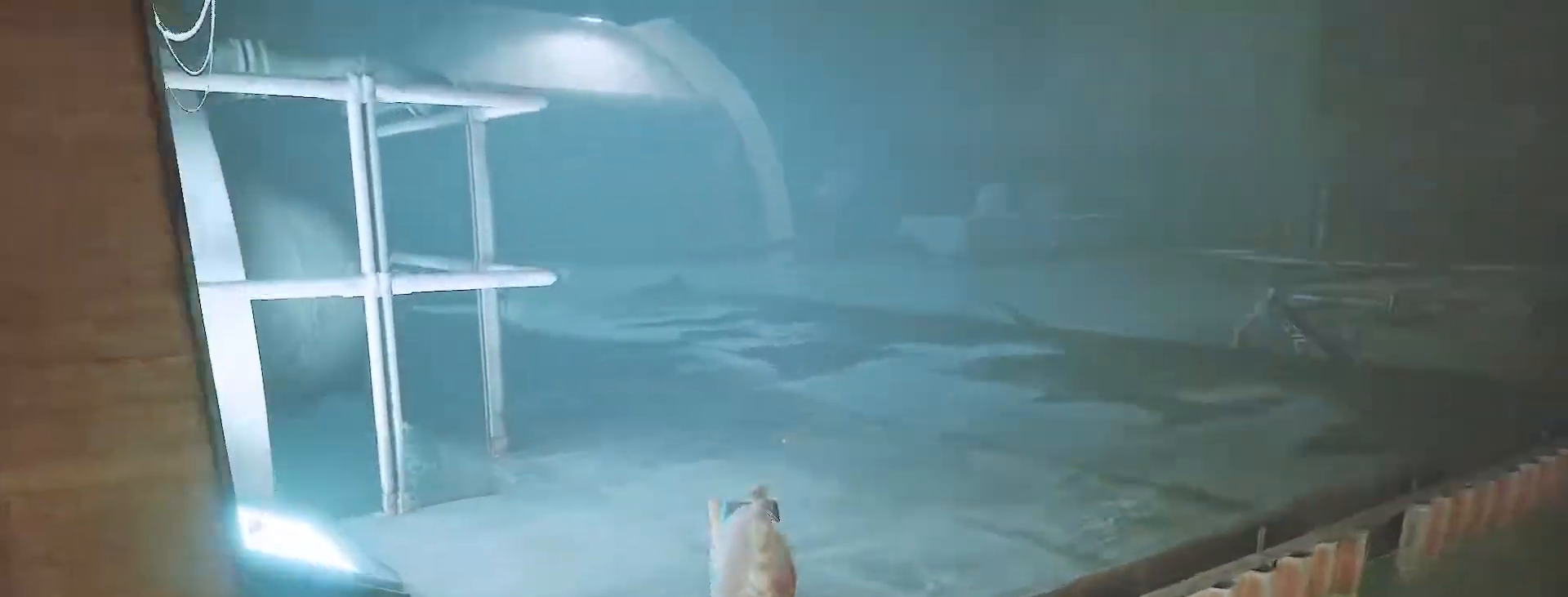
{"keys": ["d"], "events": [[133, "w", "up"], [150, "shift_l", "up"]]}
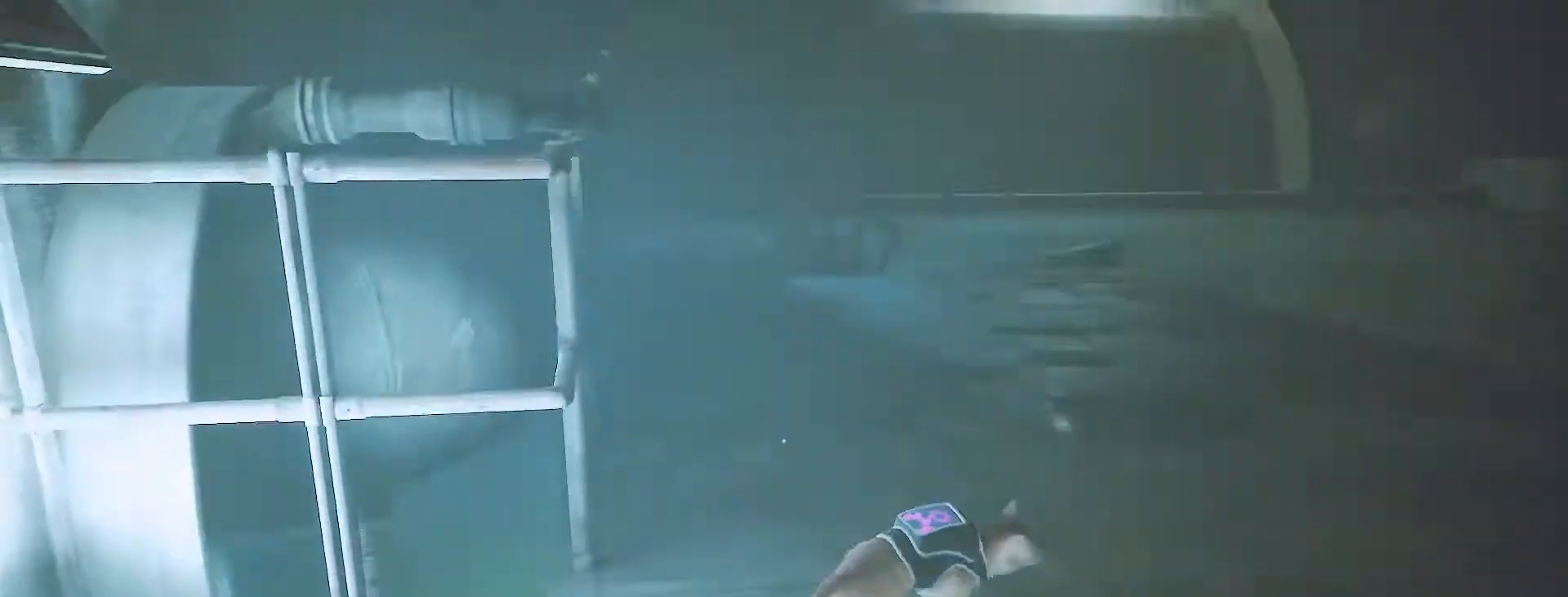
{"keys": ["a", "shift_l", "w"], "events": [[233, "a", "down"], [233, "d", "up"], [250, "w", "down"], [350, "shift_l", "down"]]}
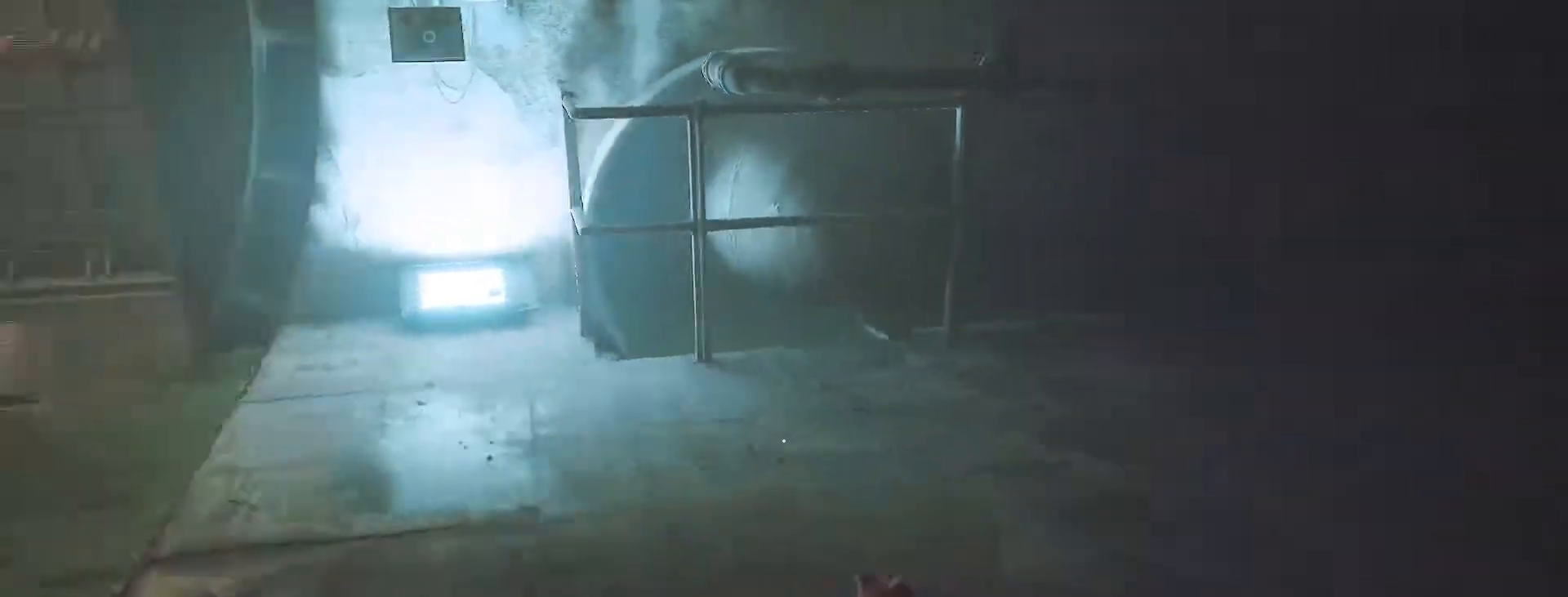
{"keys": ["shift_l", "w"], "events": [[500, "a", "up"]]}
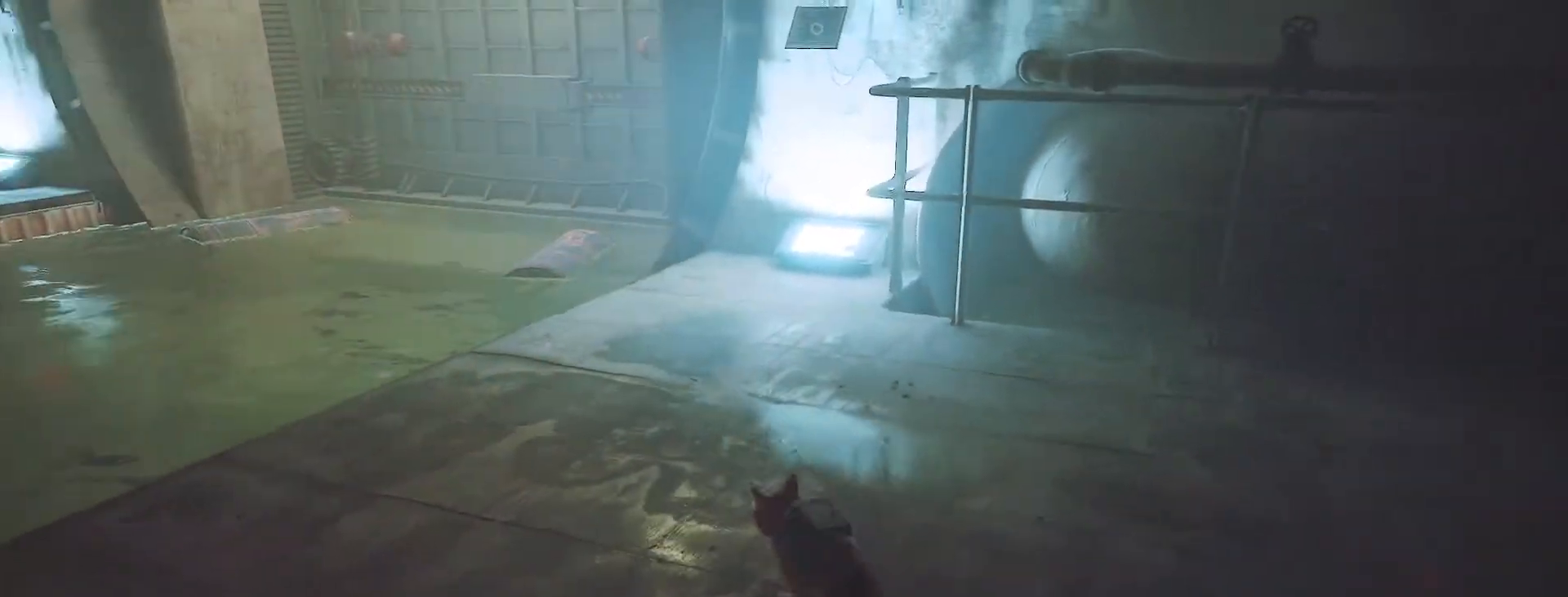
{"keys": ["shift_l", "w"], "events": [[267, "a", "down"], [383, "a", "up"]]}
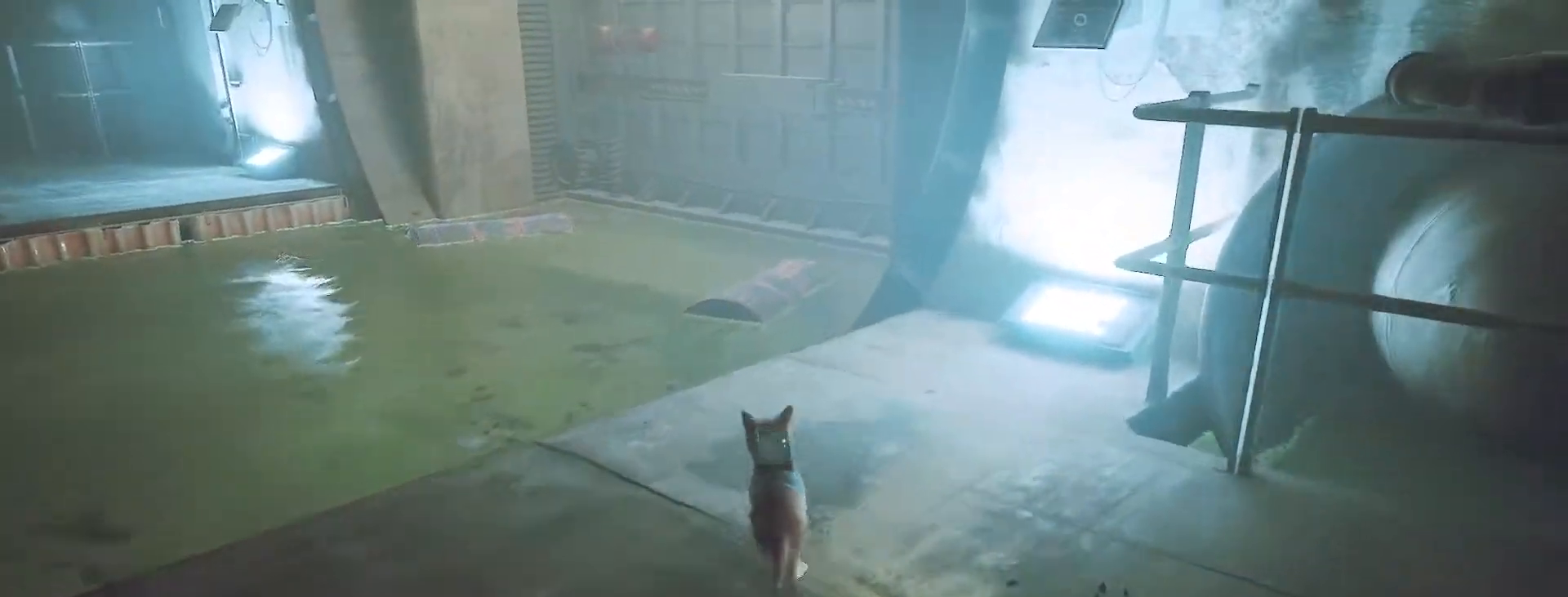
{"keys": [], "events": [[17, "d", "down"], [167, "d", "up"], [233, "a", "down"], [367, "shift_l", "up"], [367, "w", "up"], [467, "a", "up"]]}
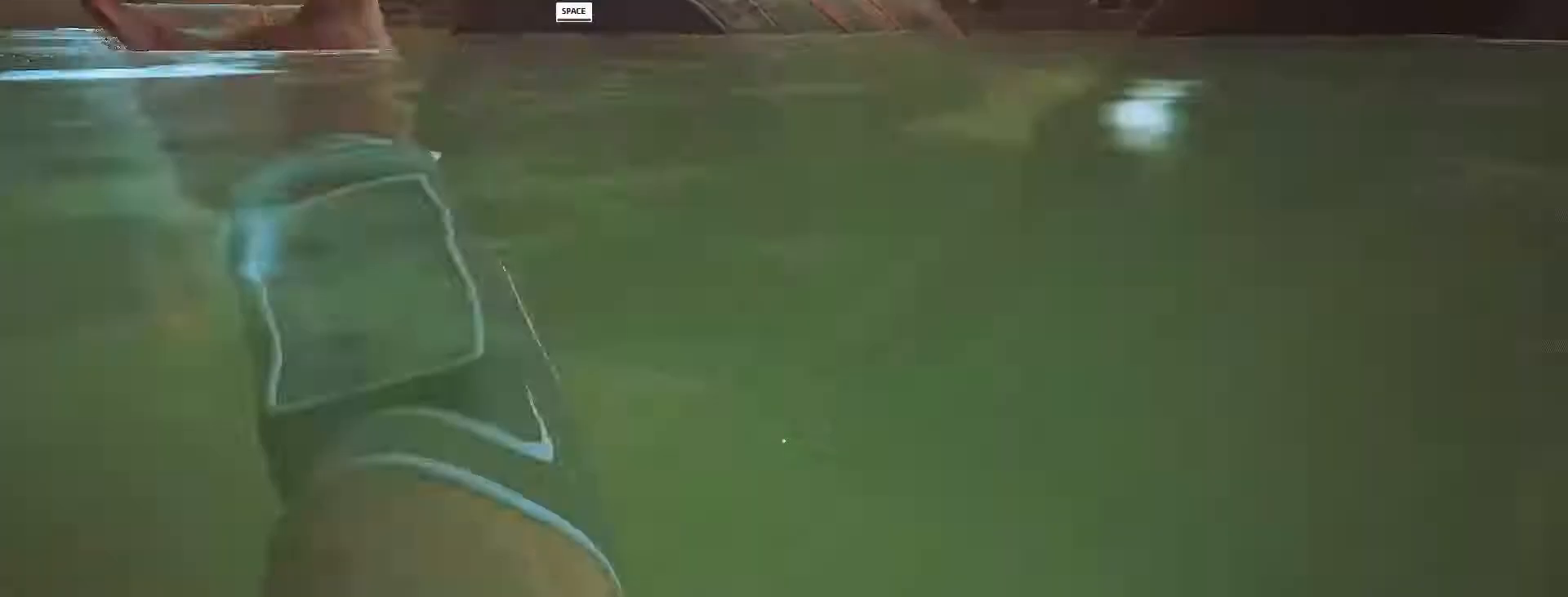
{"keys": ["d", "shift_l", "w"], "events": [[200, "d", "down"], [333, "w", "down"], [483, "shift_l", "down"]]}
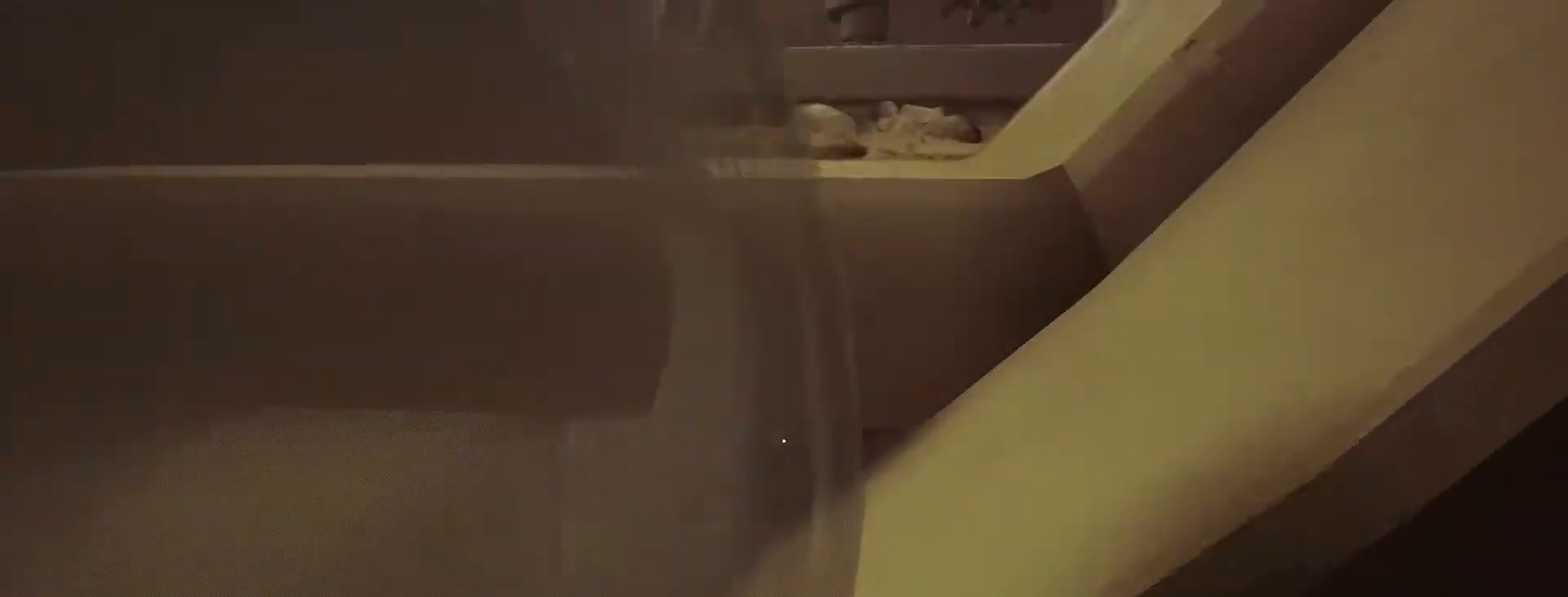
{"keys": ["shift_l", "w"], "events": [[150, "a", "down"], [183, "d", "up"], [283, "a", "up"]]}